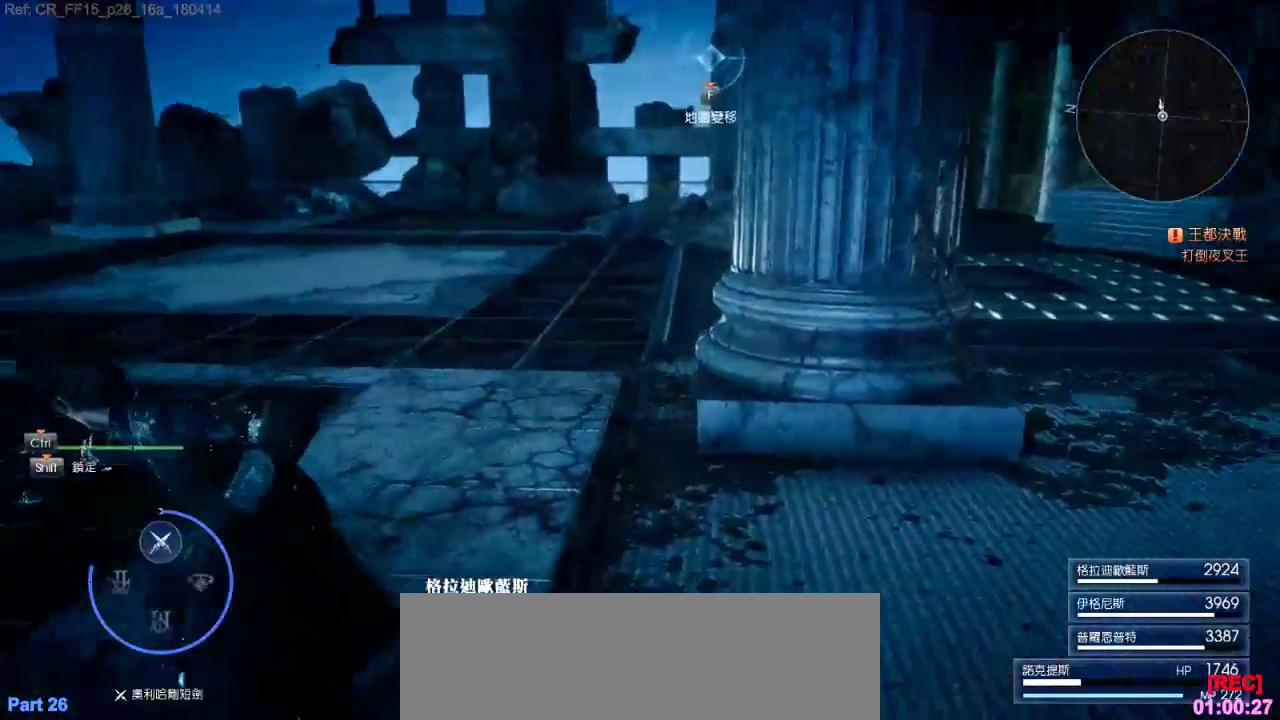
Gameplay with keyboard; each line is a JSON object with the keys held at the frame after it. "events" lists presses ("down") and releases ("up") of ".", "/", "1", "3", "a", "alt_l", "alt_r", "b", "backslash", "backspace", "c", "caps_lock", "comma", "ctrl_l", "ctrl_r", "d", "down", "e", "f", "g", "h", "i", "j", "k", "l", "lbracket", "left", "m", "n", "o", "p", "q", "quote", "r", "rbracket", "return", "right", "s", "semicolon", "shift_l", "shift_r", "space", "super", "t", "tab", "tilde", "u", "up", "v", "w", "x", "y" and "z" between this image and that frame as [ms after this image, input, new state], when the widget could be followed in between. No other keys are recorded. Mouse input is not recorded. Not read: 0 2 4 5 6 7 8 9 equals minus.
{"keys": [], "events": []}
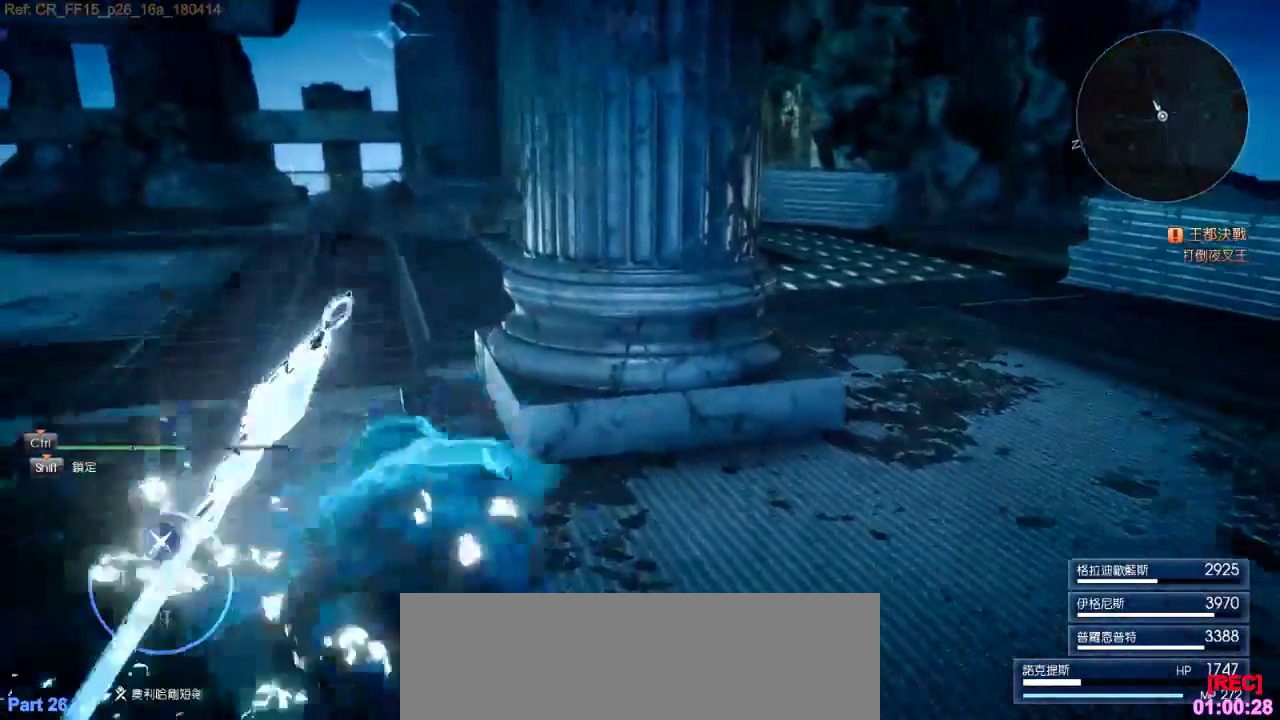
{"keys": []}
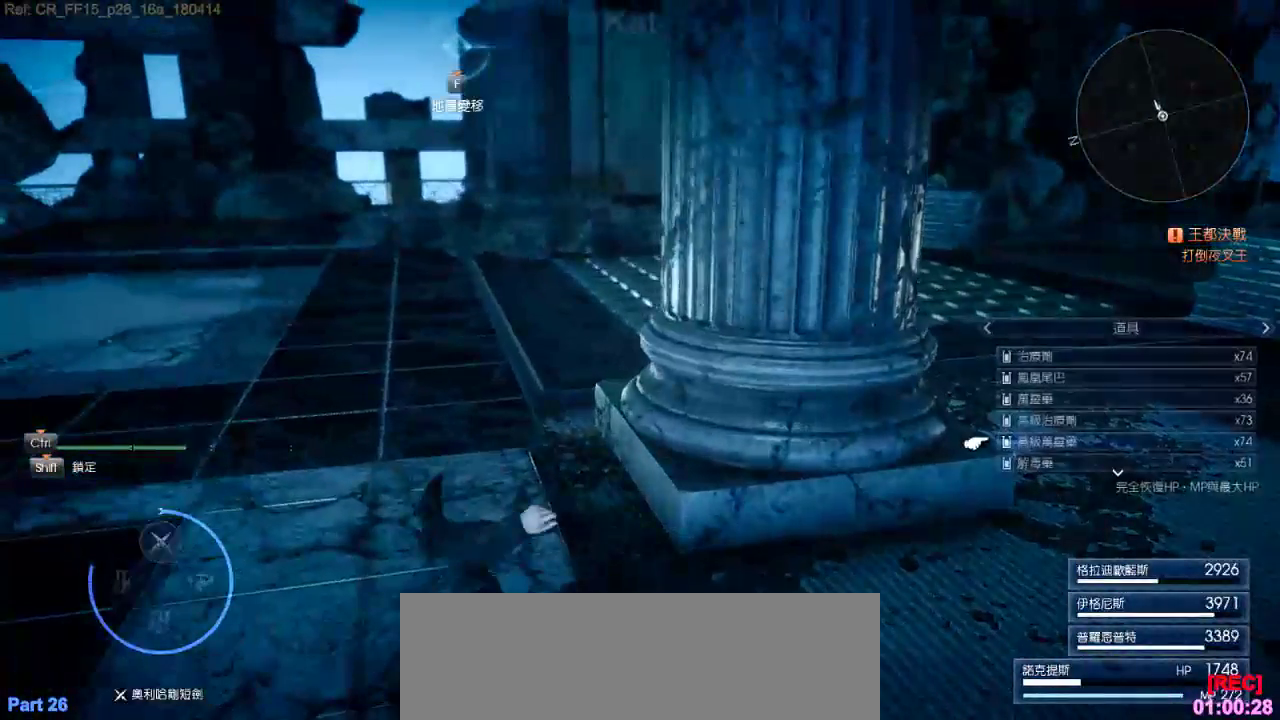
{"keys": ["s"], "events": [[466, "s", "down"]]}
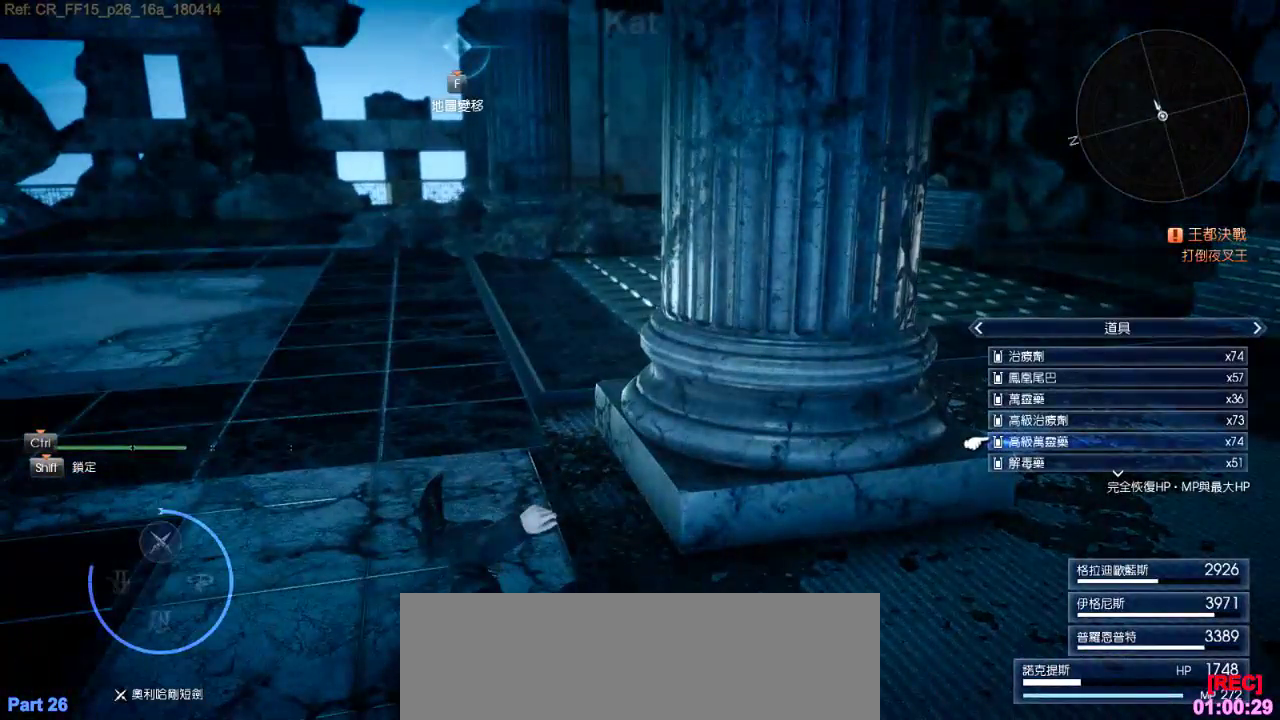
{"keys": ["w"], "events": [[83, "s", "up"], [383, "w", "down"]]}
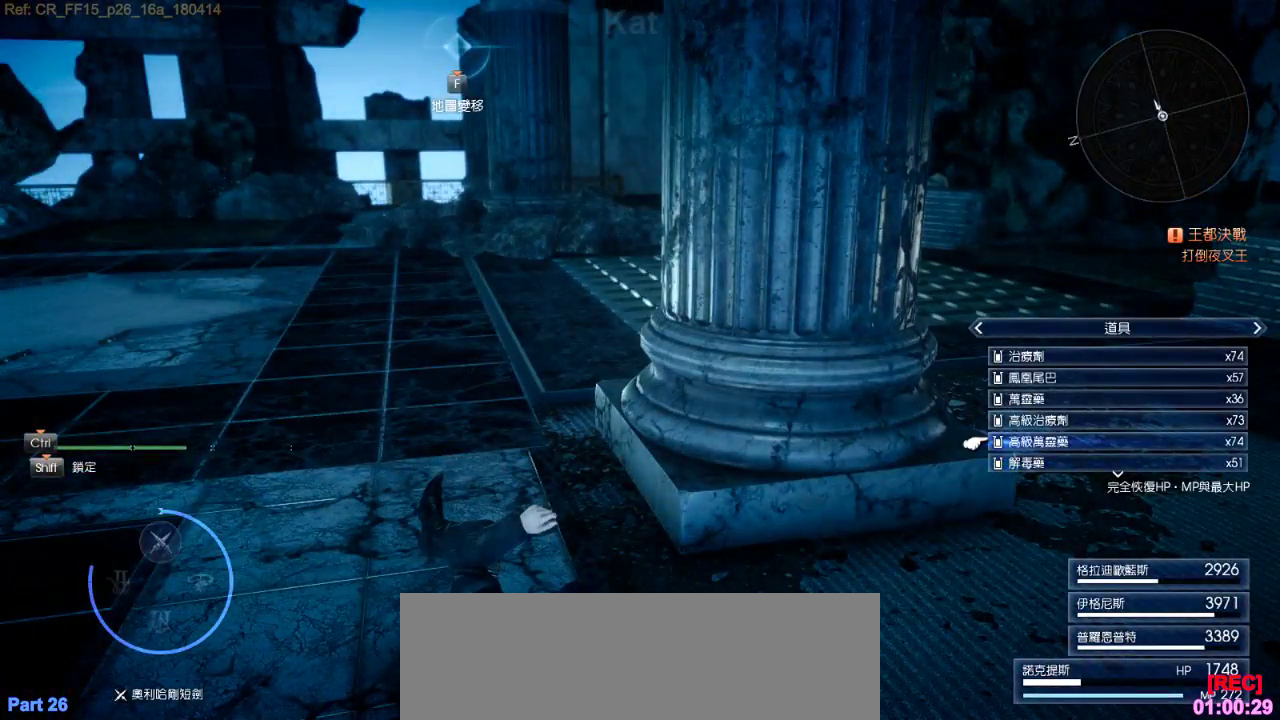
{"keys": [], "events": [[50, "w", "up"]]}
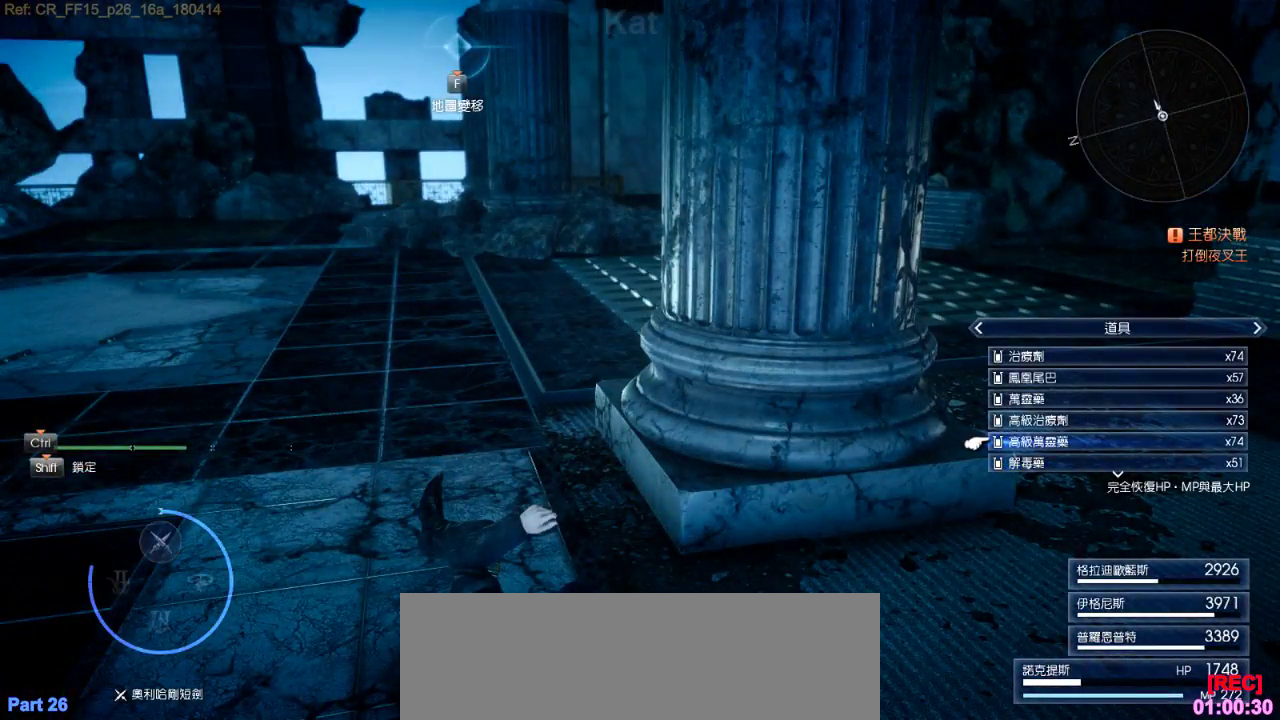
{"keys": [], "events": [[250, "e", "down"], [383, "e", "up"]]}
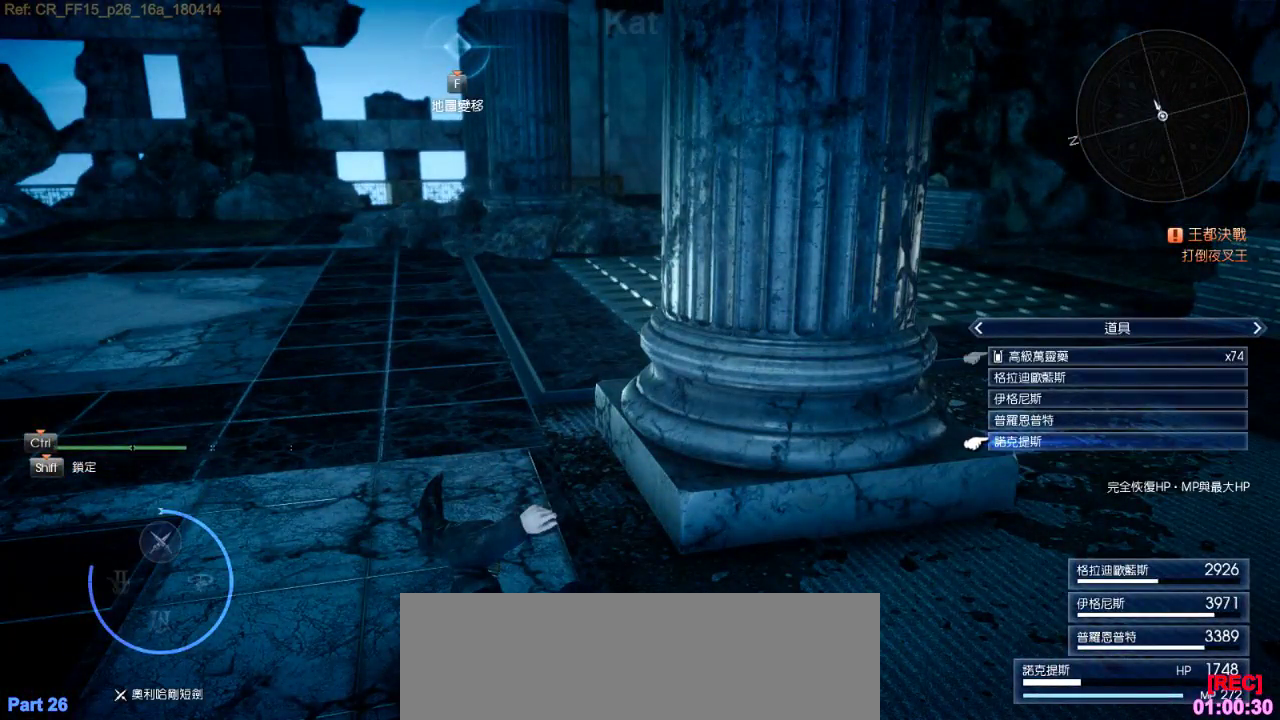
{"keys": [], "events": [[433, "e", "down"], [500, "e", "up"]]}
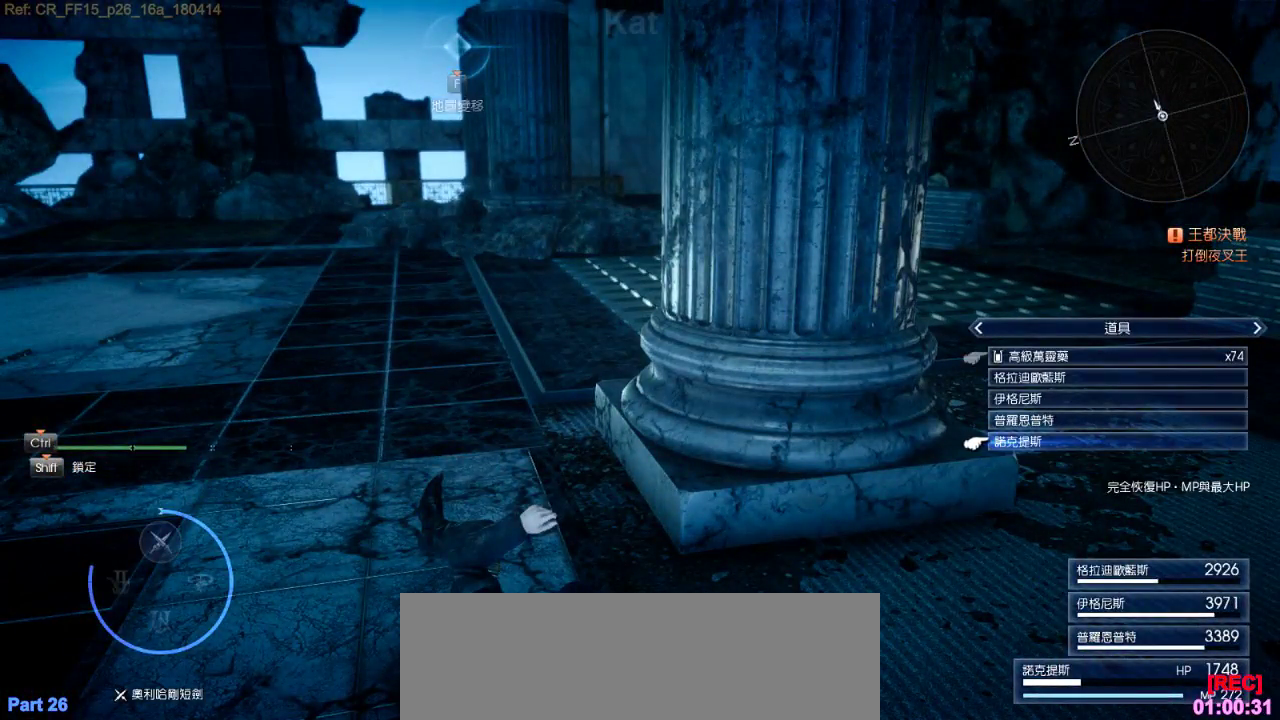
{"keys": [], "events": []}
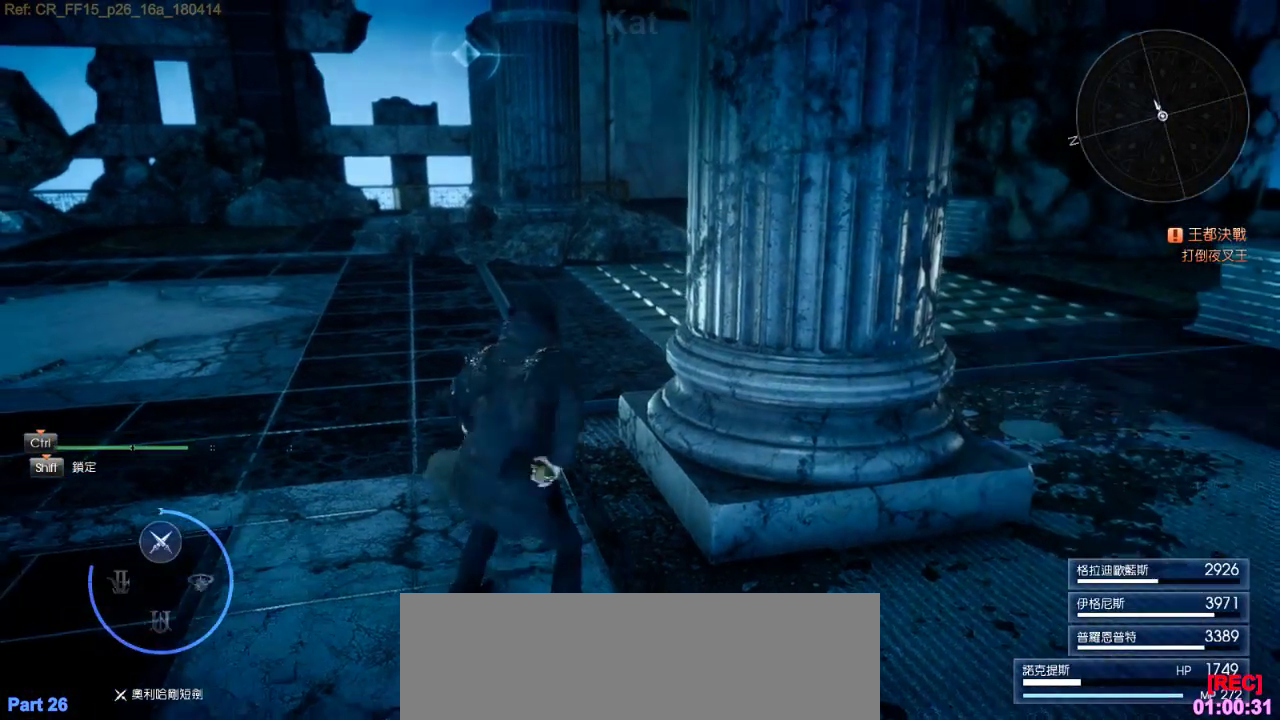
{"keys": []}
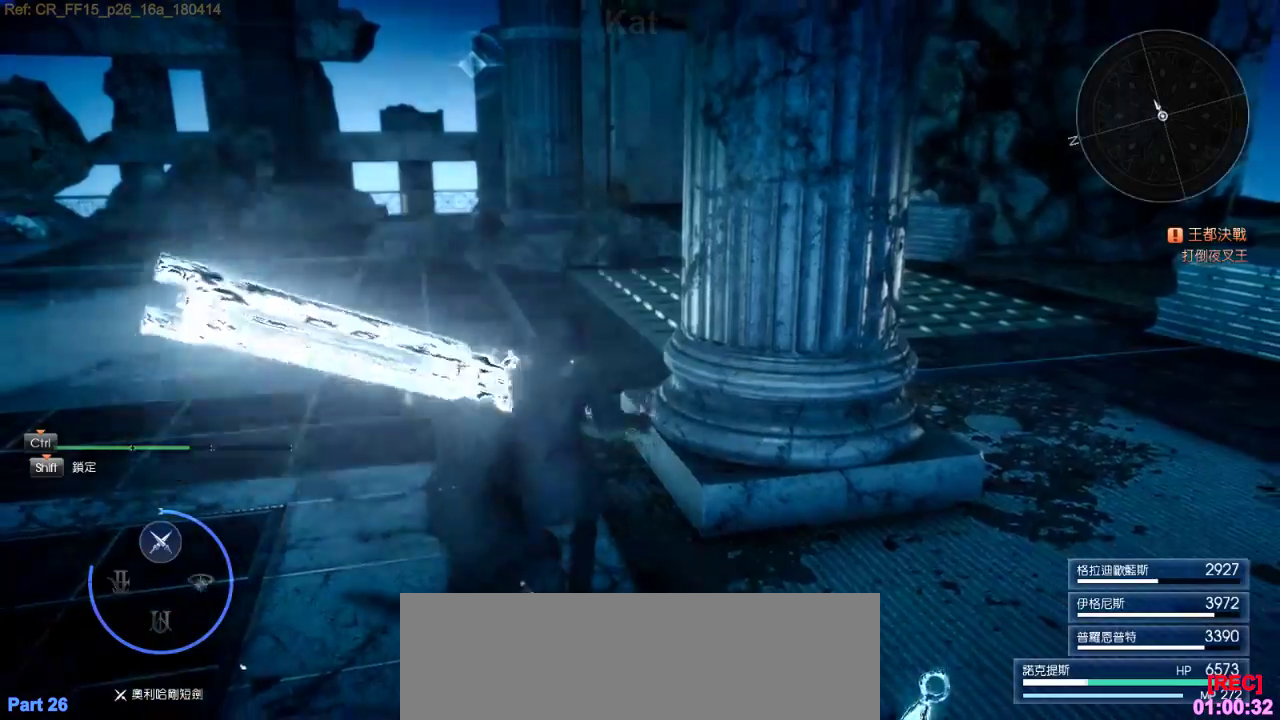
{"keys": ["a"], "events": [[200, "a", "down"]]}
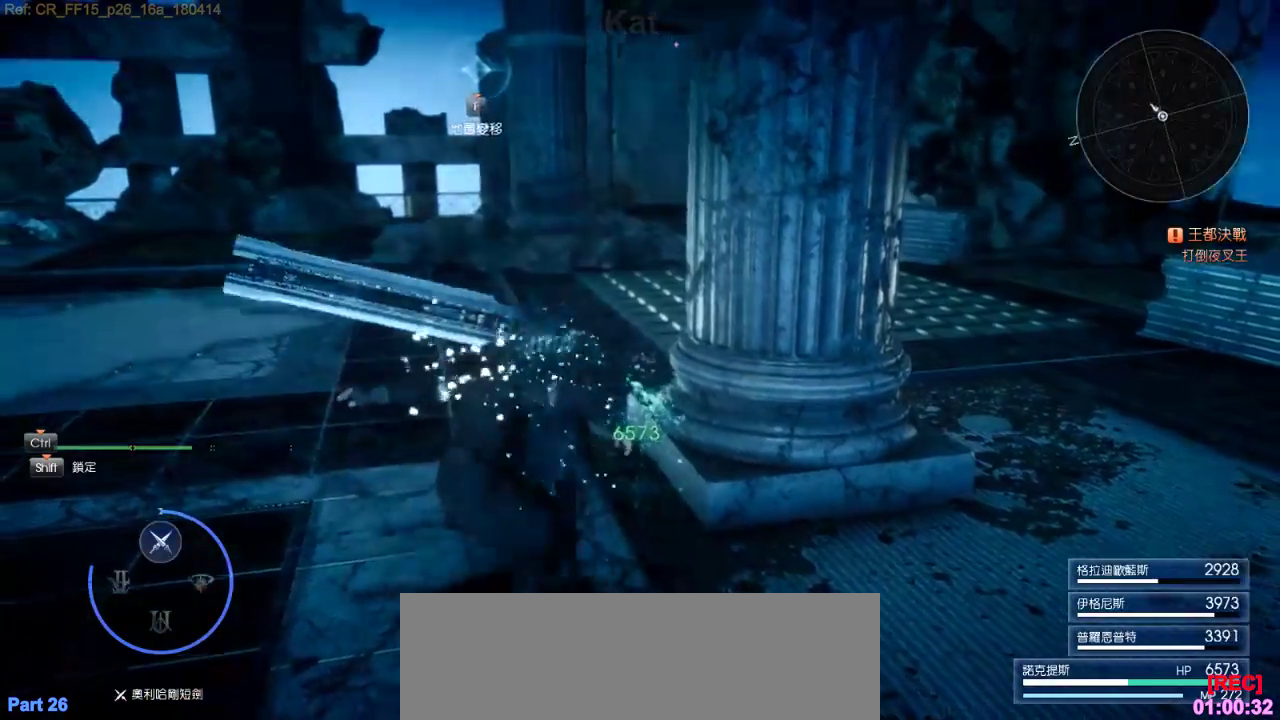
{"keys": ["w"]}
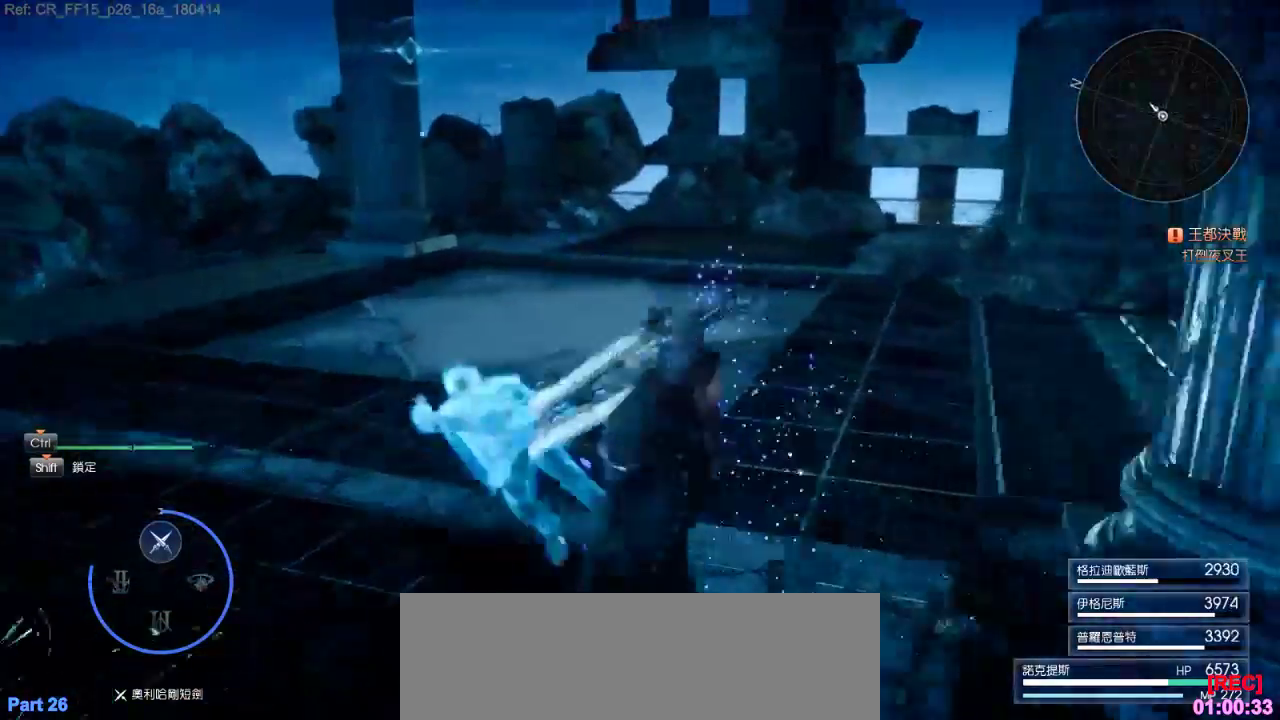
{"keys": ["shift_l"]}